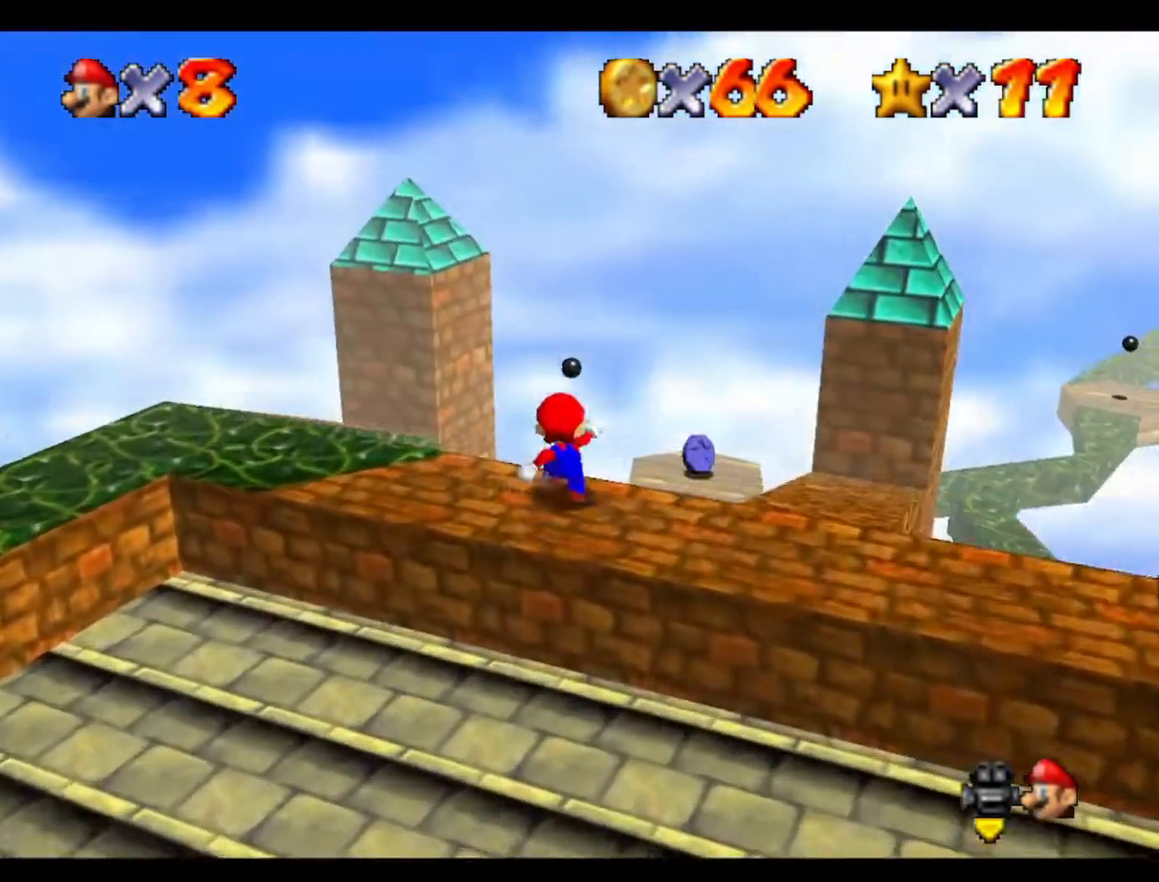
Gameplay with a controller (Nintendo layout); each line is a JSON object with the inputs held at the frame after it. "events" lists button and stick changes between this image and that frame as [ms after this image, input, new state], when the widget could be followed in between. Not read: A B L3 R3 Z.
{"buttons": ["C_LEFT"], "left_stick": "up-right", "events": [[267, "left_stick", "up-right"], [500, "C_LEFT", "down"]]}
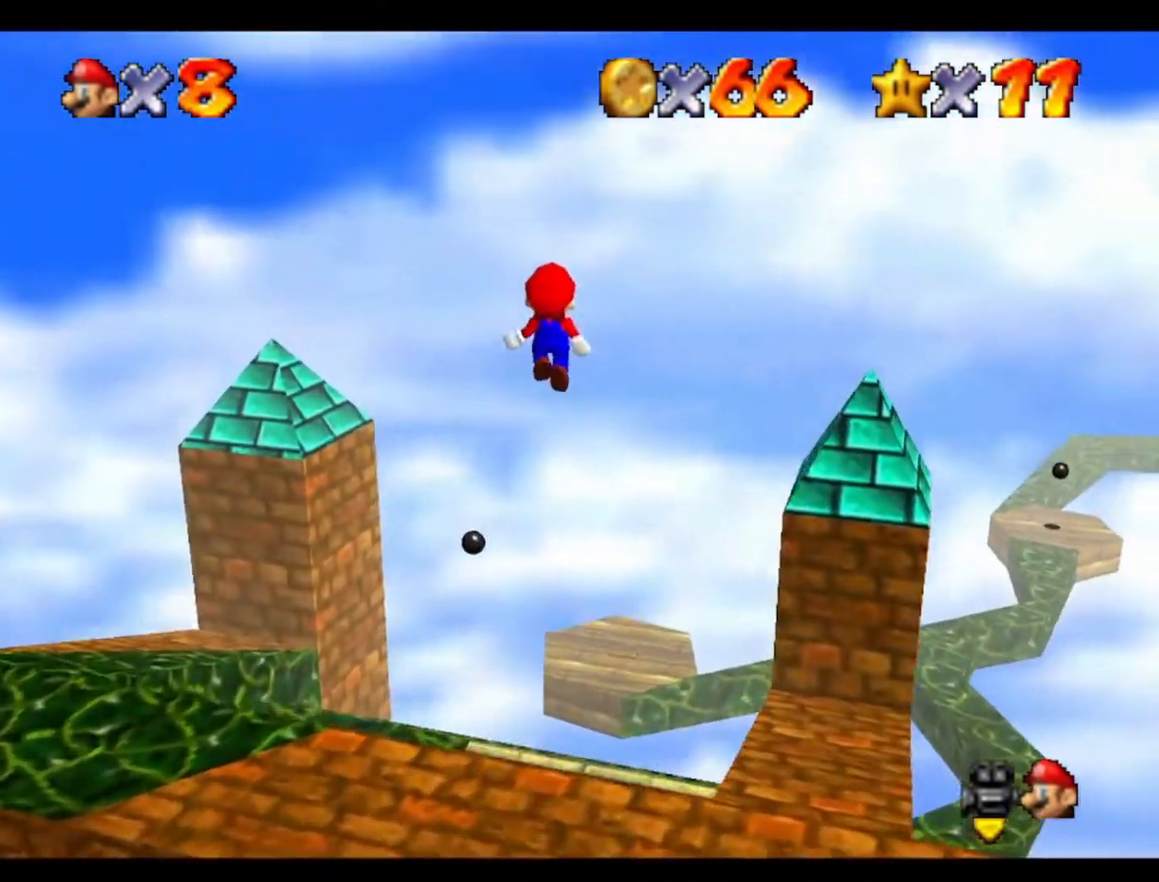
{"buttons": [], "left_stick": "down-right", "events": [[100, "left_stick", "up"], [167, "C_LEFT", "up"], [267, "left_stick", "down"], [467, "left_stick", "down-right"]]}
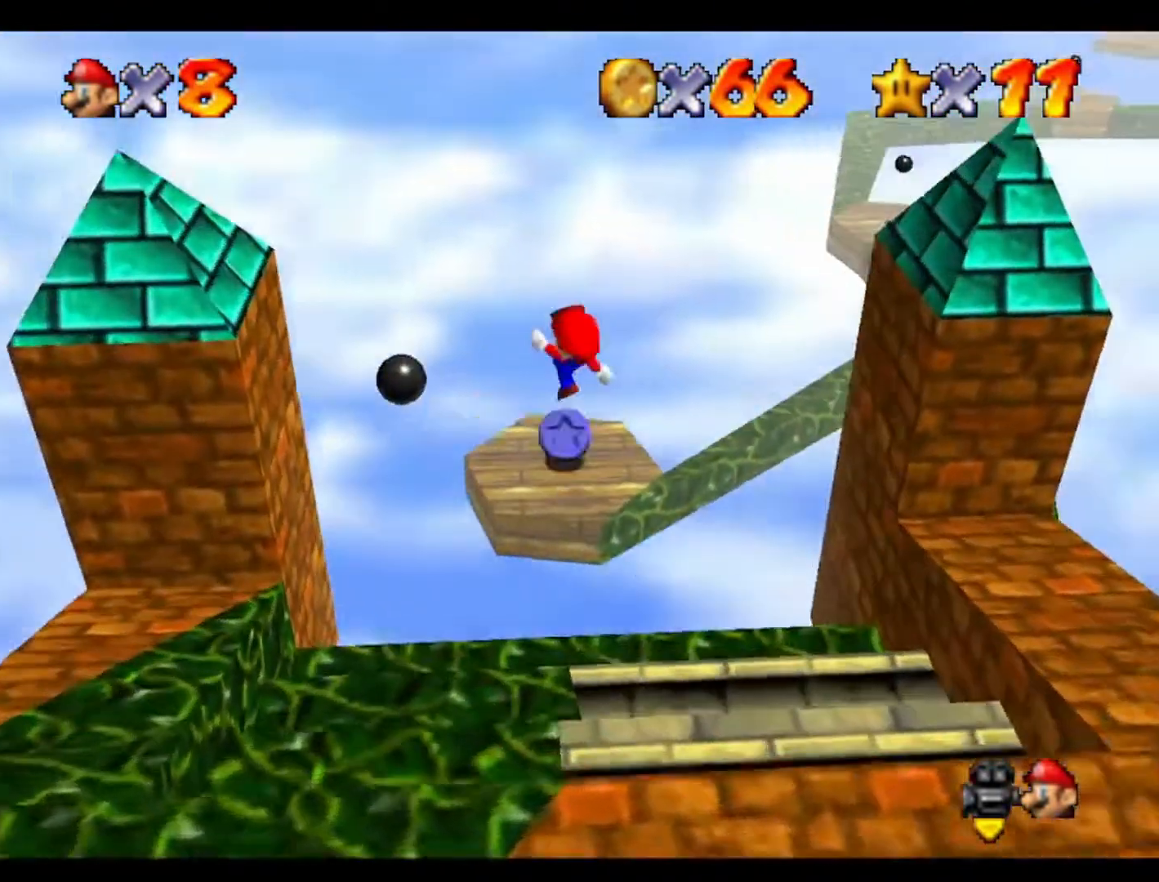
{"buttons": [], "left_stick": "up", "events": [[100, "left_stick", "right"], [267, "left_stick", "up"], [367, "left_stick", "up-right"], [500, "left_stick", "up"]]}
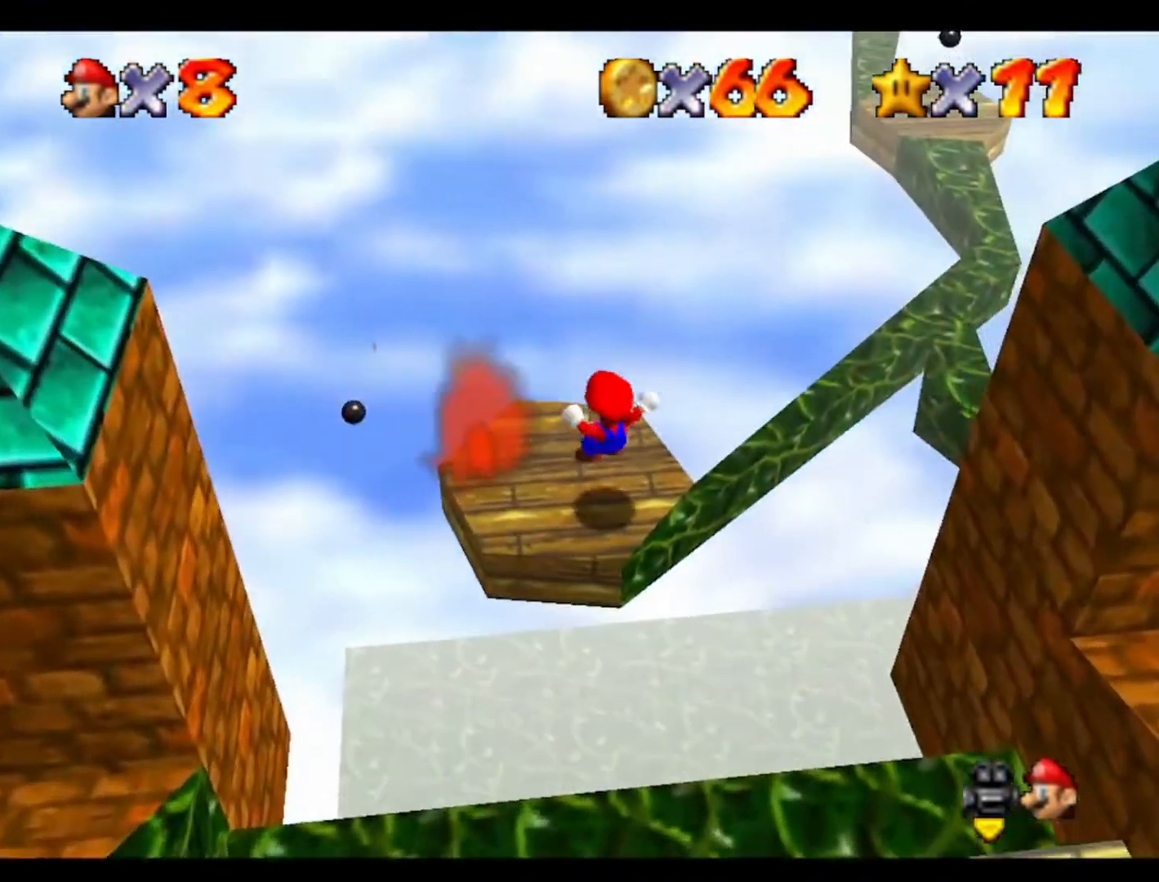
{"buttons": [], "left_stick": "down", "events": [[200, "left_stick", "down"]]}
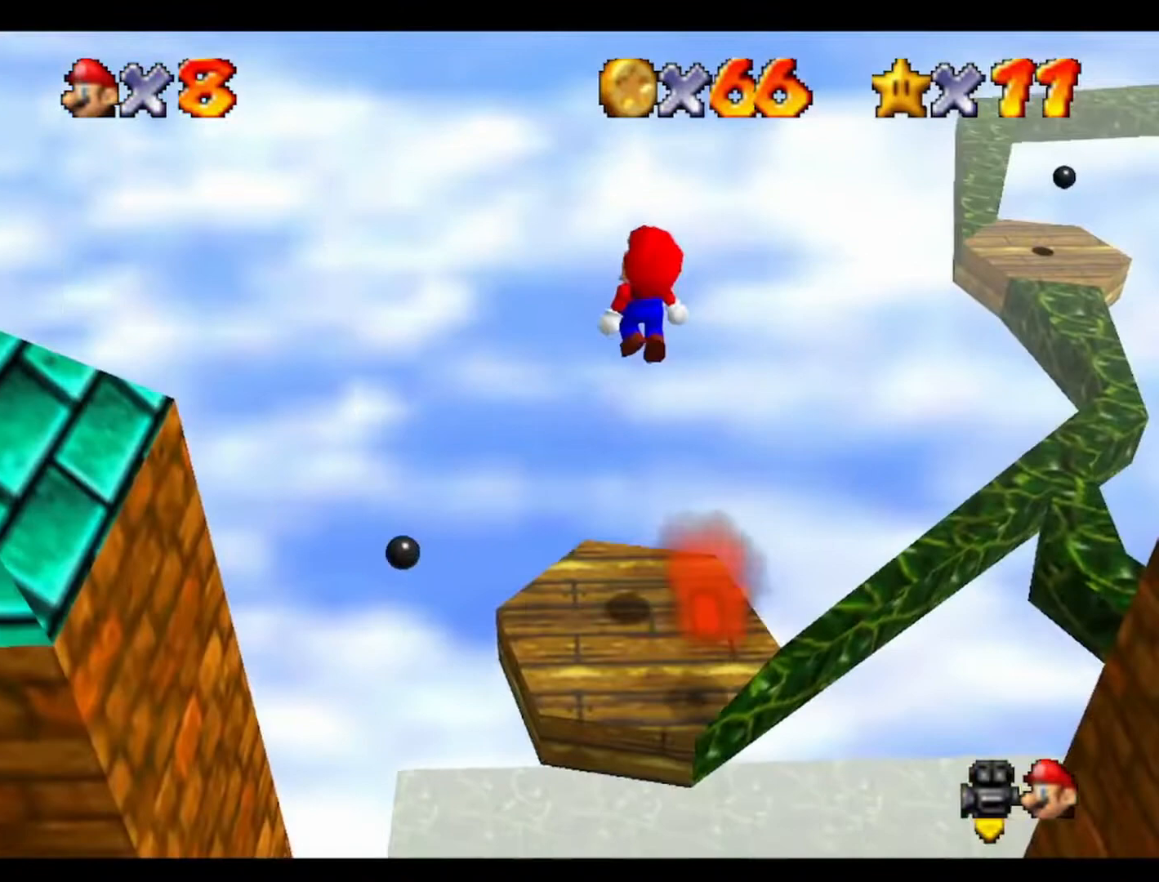
{"buttons": [], "left_stick": "center", "events": [[233, "left_stick", "center"], [333, "C_LEFT", "down"], [467, "C_LEFT", "up"]]}
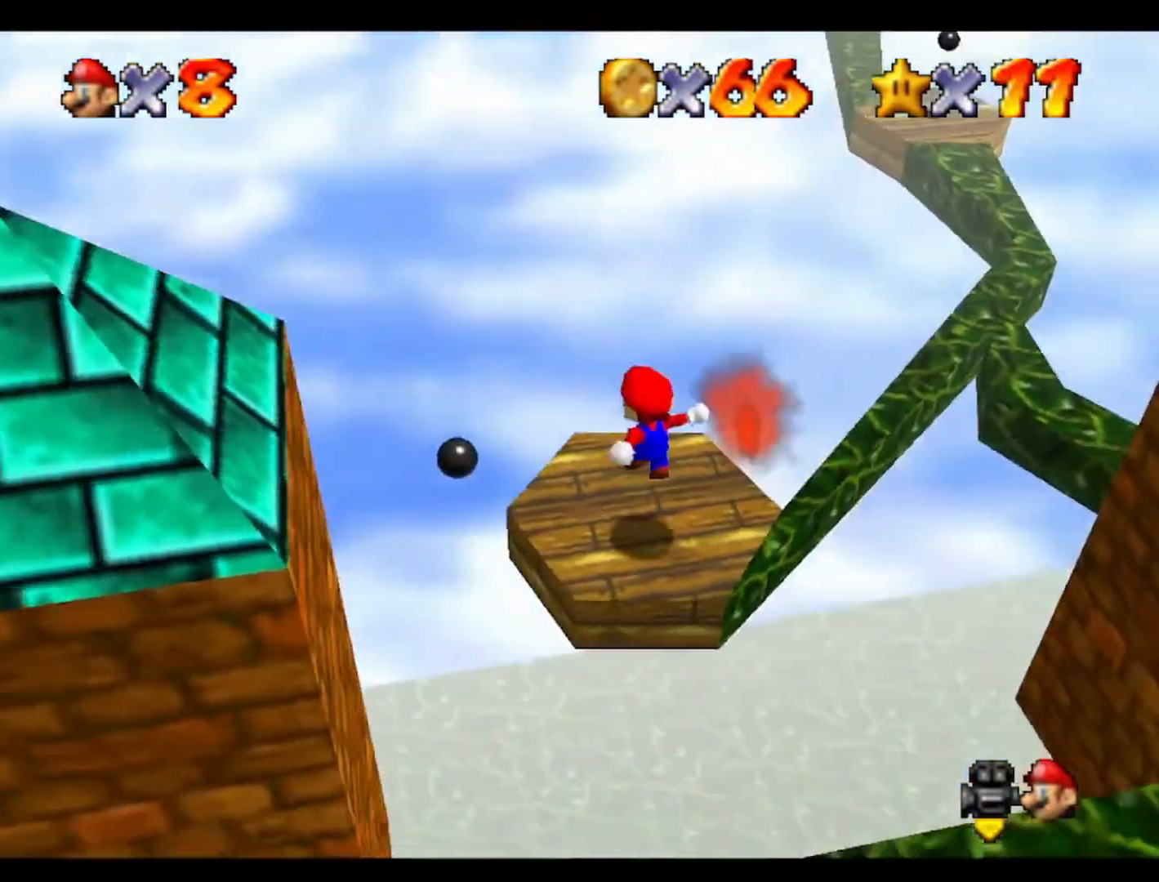
{"buttons": [], "left_stick": "down", "events": [[467, "left_stick", "down"]]}
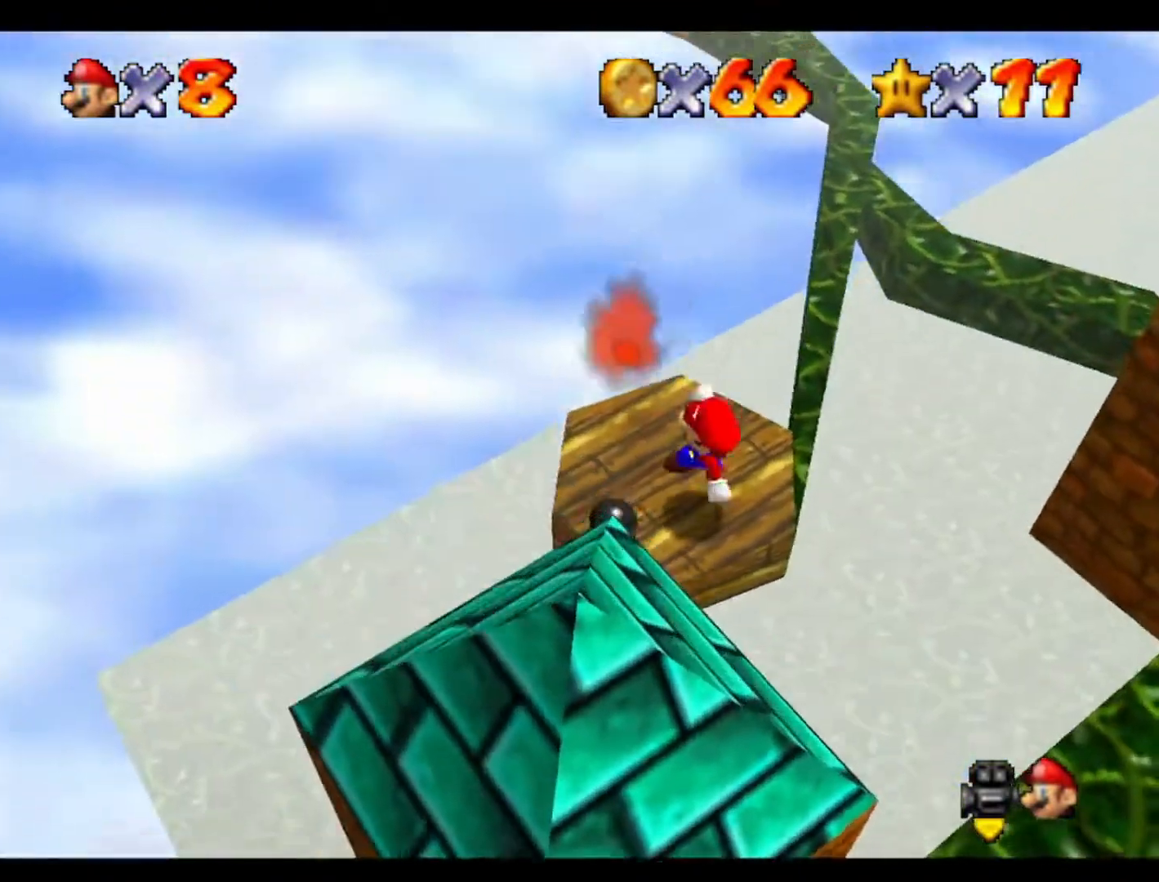
{"buttons": [], "left_stick": "up-left", "events": [[133, "left_stick", "center"], [467, "left_stick", "up-left"]]}
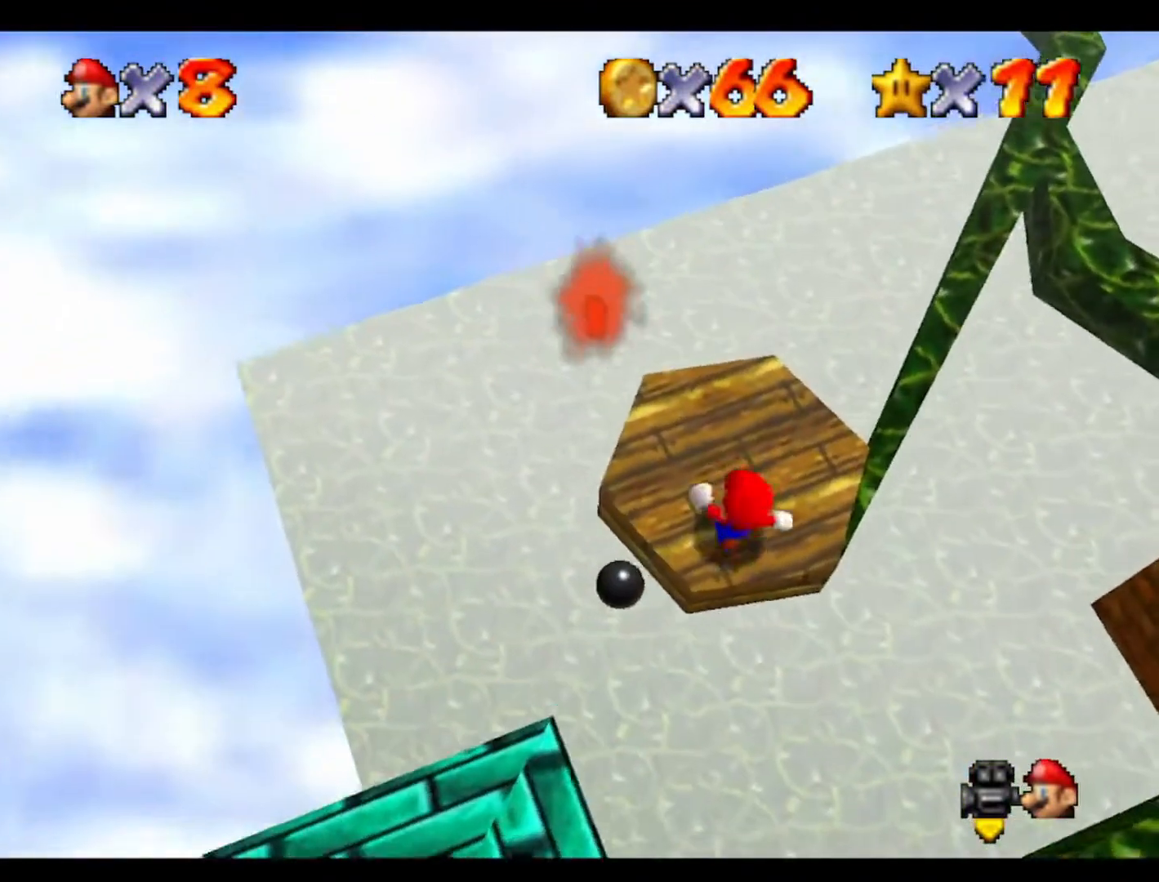
{"buttons": [], "left_stick": "up", "events": [[33, "left_stick", "up"]]}
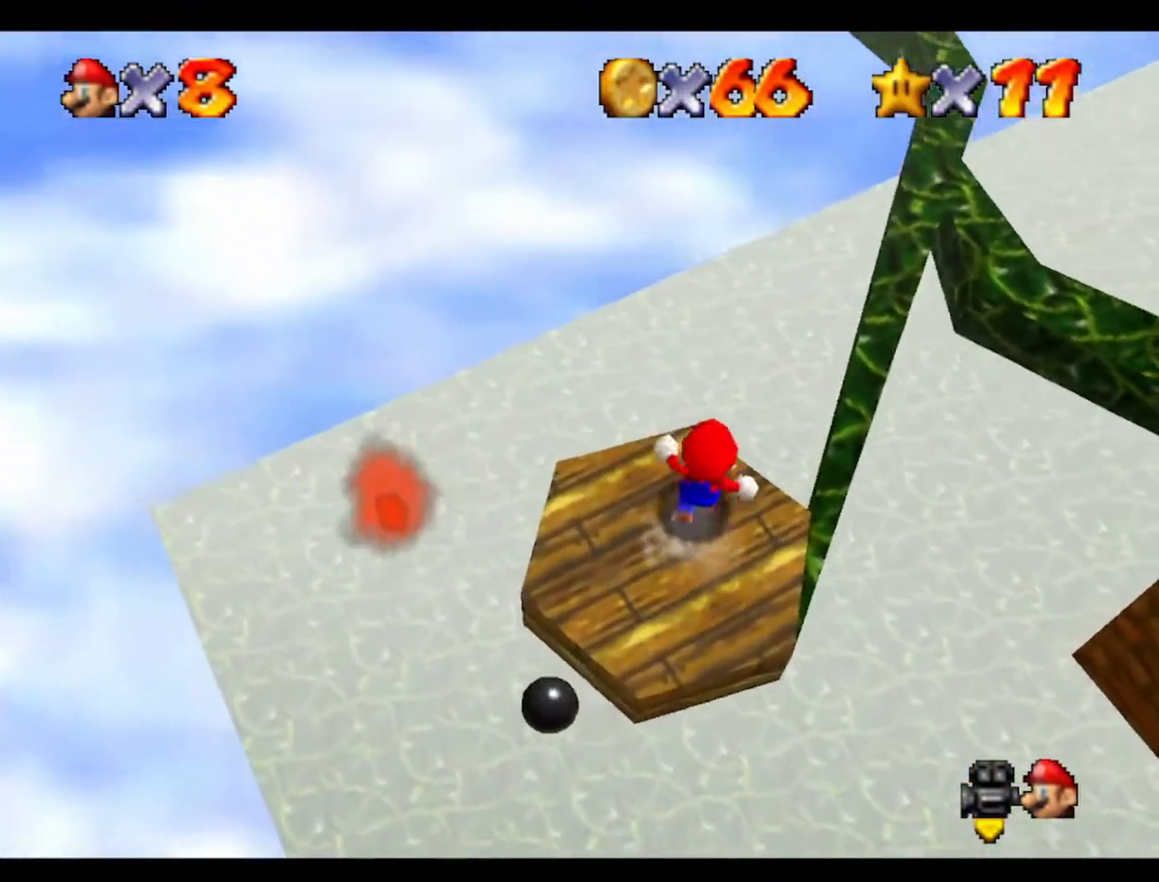
{"buttons": [], "left_stick": "up-left", "events": [[333, "left_stick", "up-left"]]}
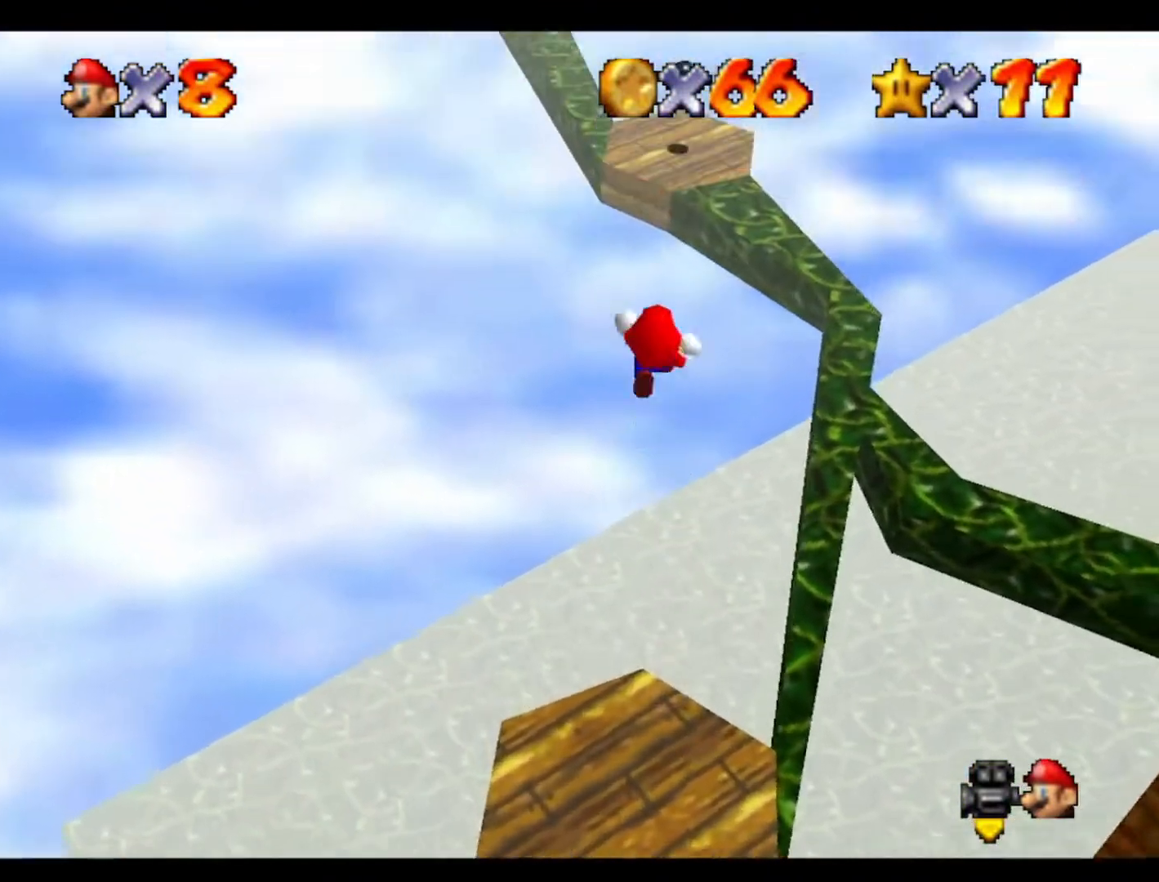
{"buttons": [], "left_stick": "up", "events": [[367, "left_stick", "up"]]}
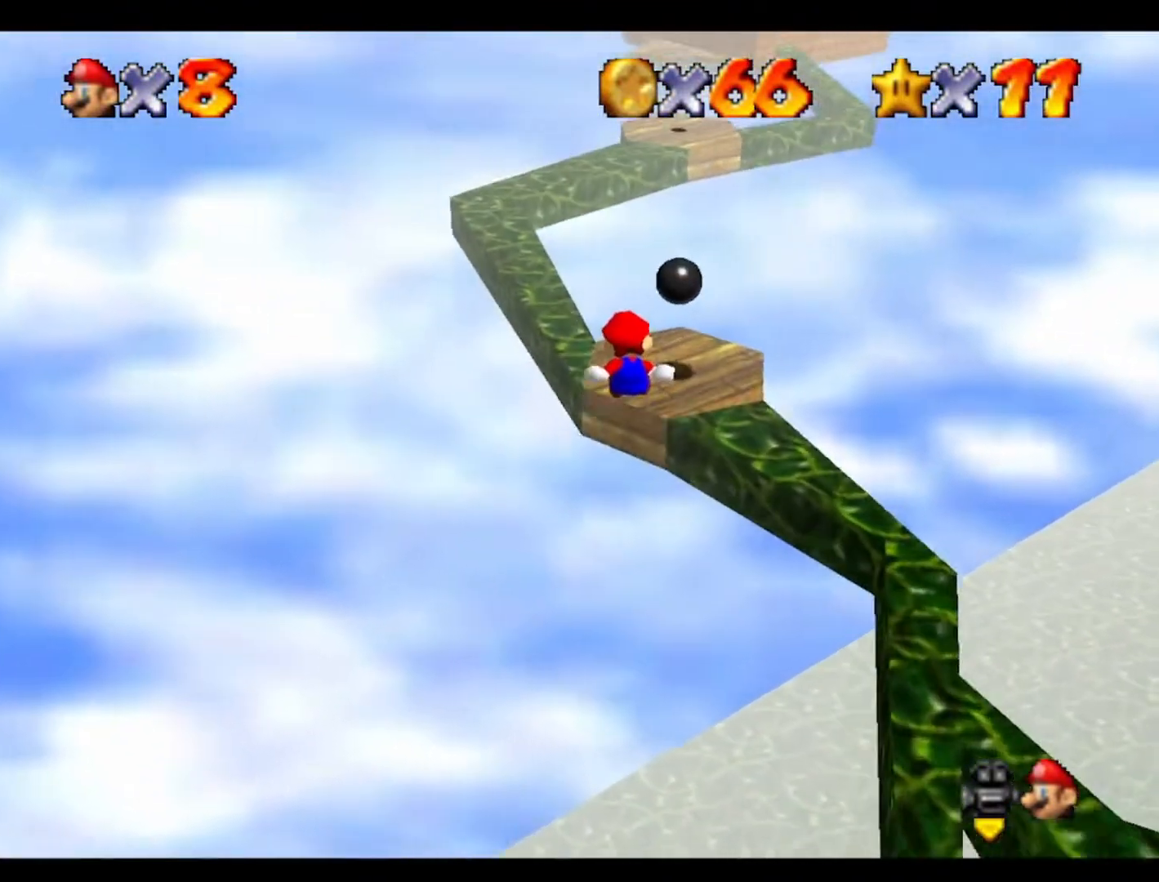
{"buttons": [], "left_stick": "up", "events": []}
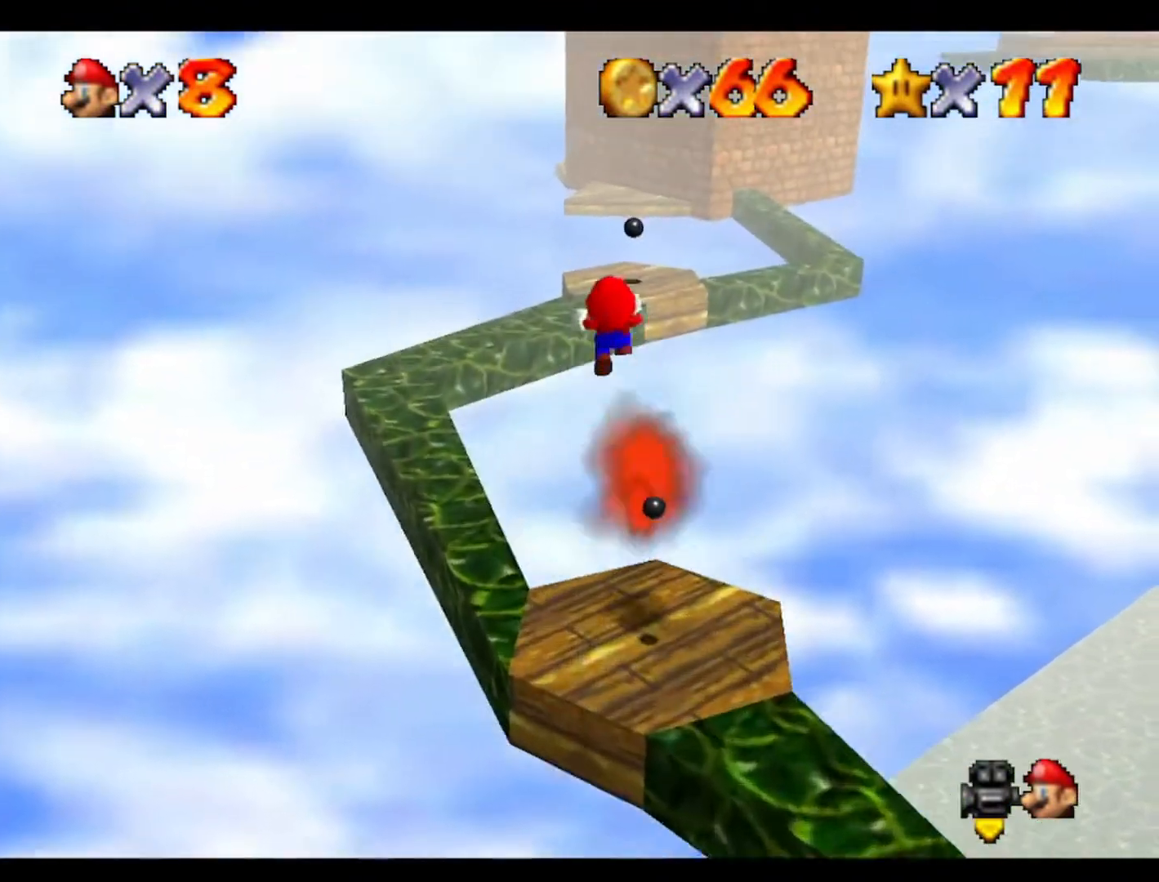
{"buttons": [], "left_stick": "up-left", "events": [[400, "left_stick", "up-left"]]}
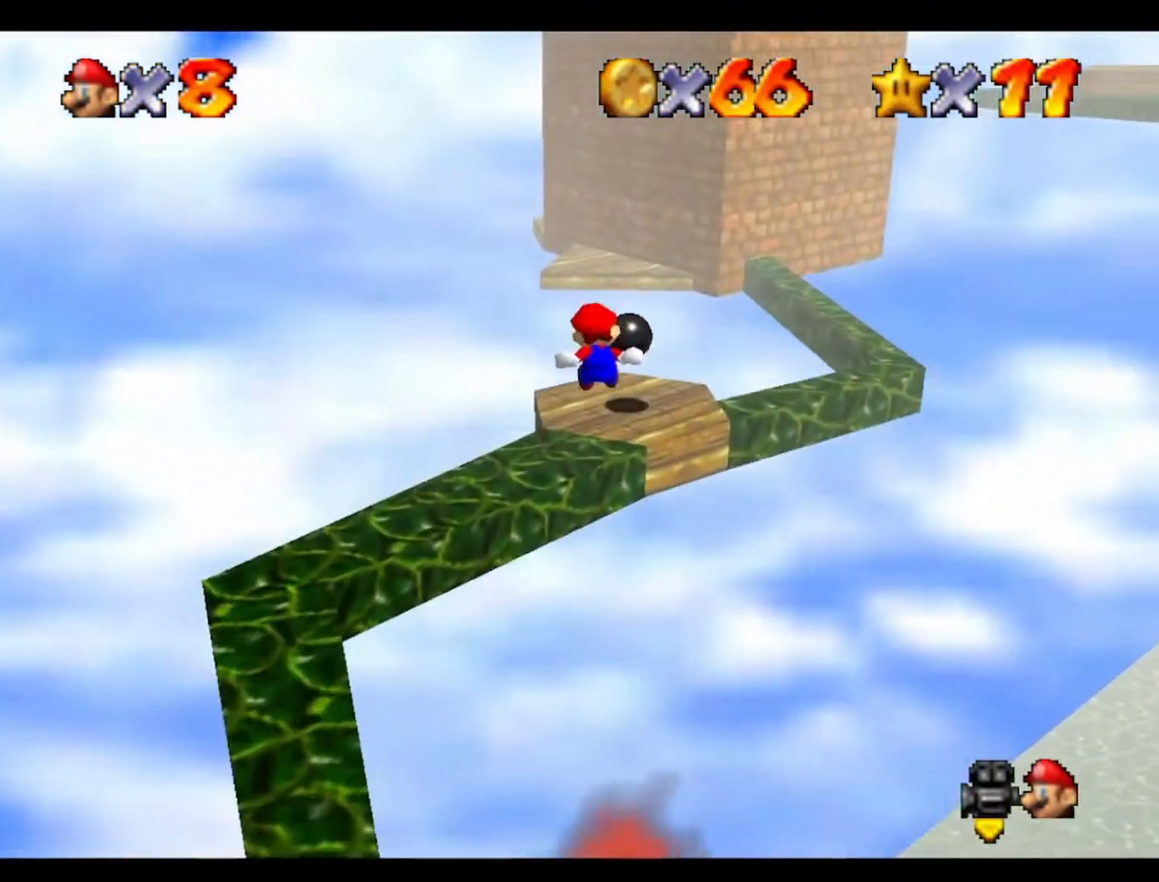
{"buttons": [], "left_stick": "up", "events": [[267, "left_stick", "up"]]}
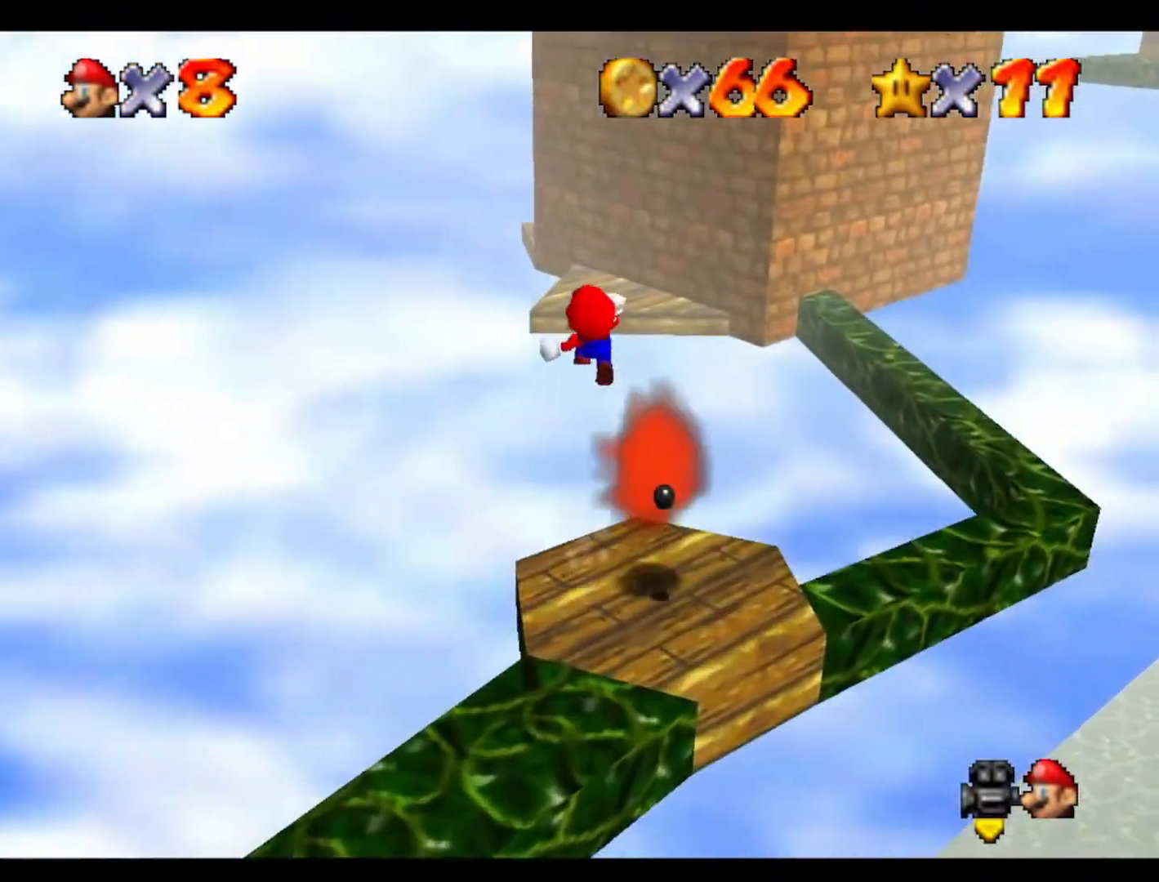
{"buttons": [], "left_stick": "down", "events": [[200, "left_stick", "down"], [433, "left_stick", "center"], [500, "left_stick", "down"]]}
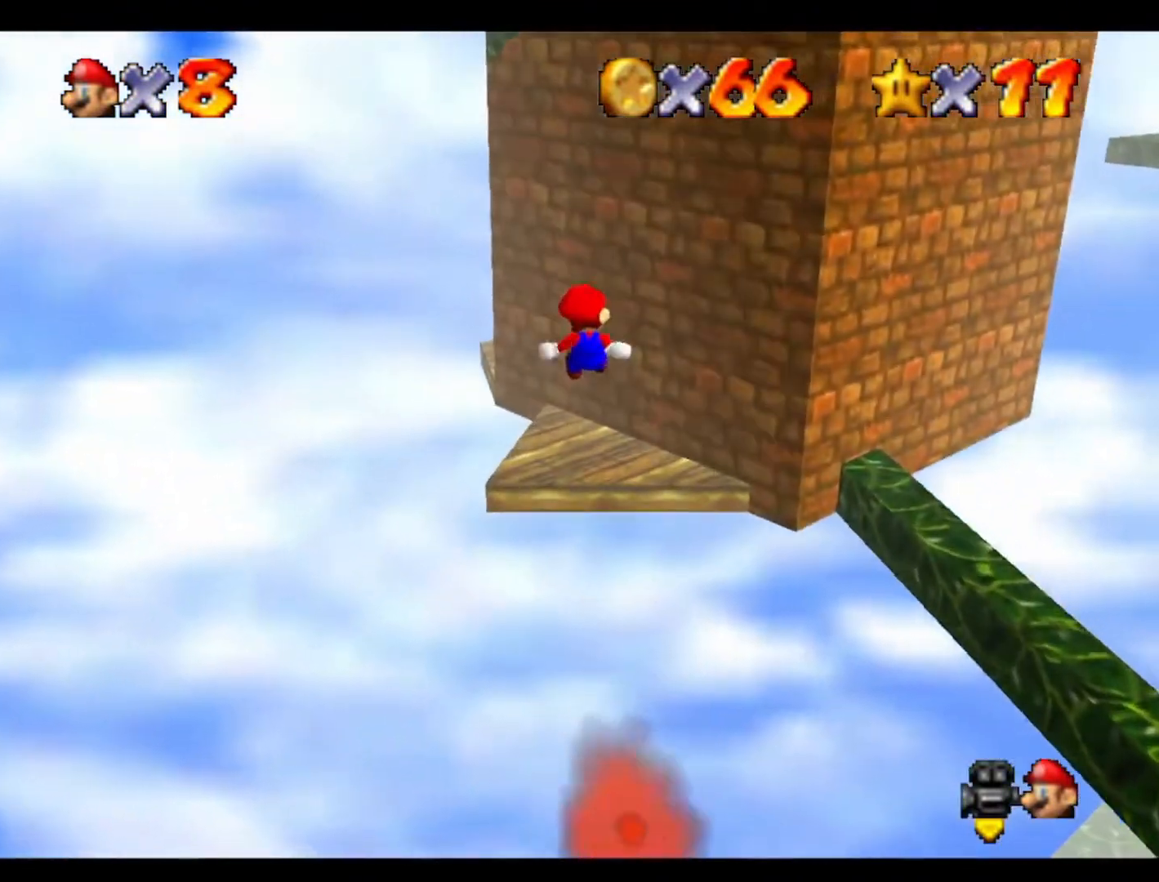
{"buttons": [], "left_stick": "center", "events": [[333, "left_stick", "center"]]}
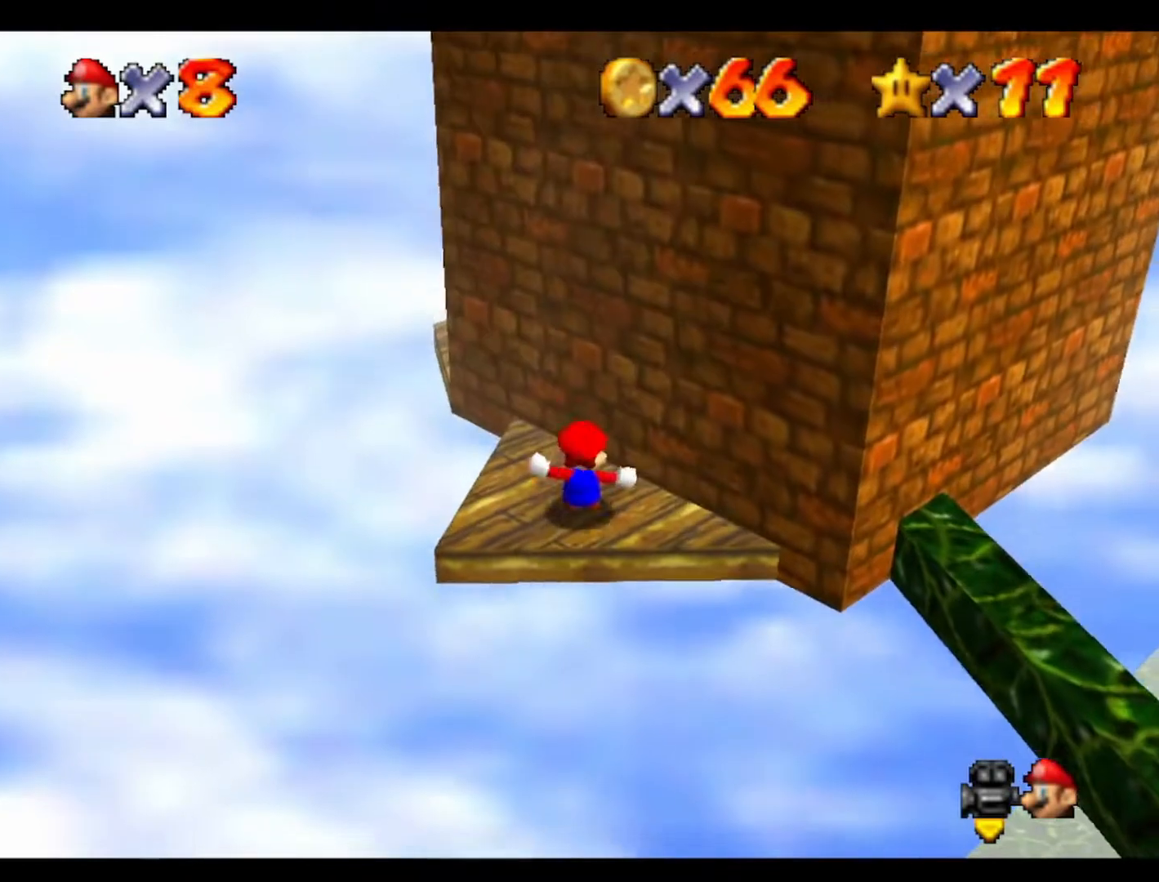
{"buttons": [], "left_stick": "center", "events": [[100, "left_stick", "up-left"], [167, "left_stick", "center"]]}
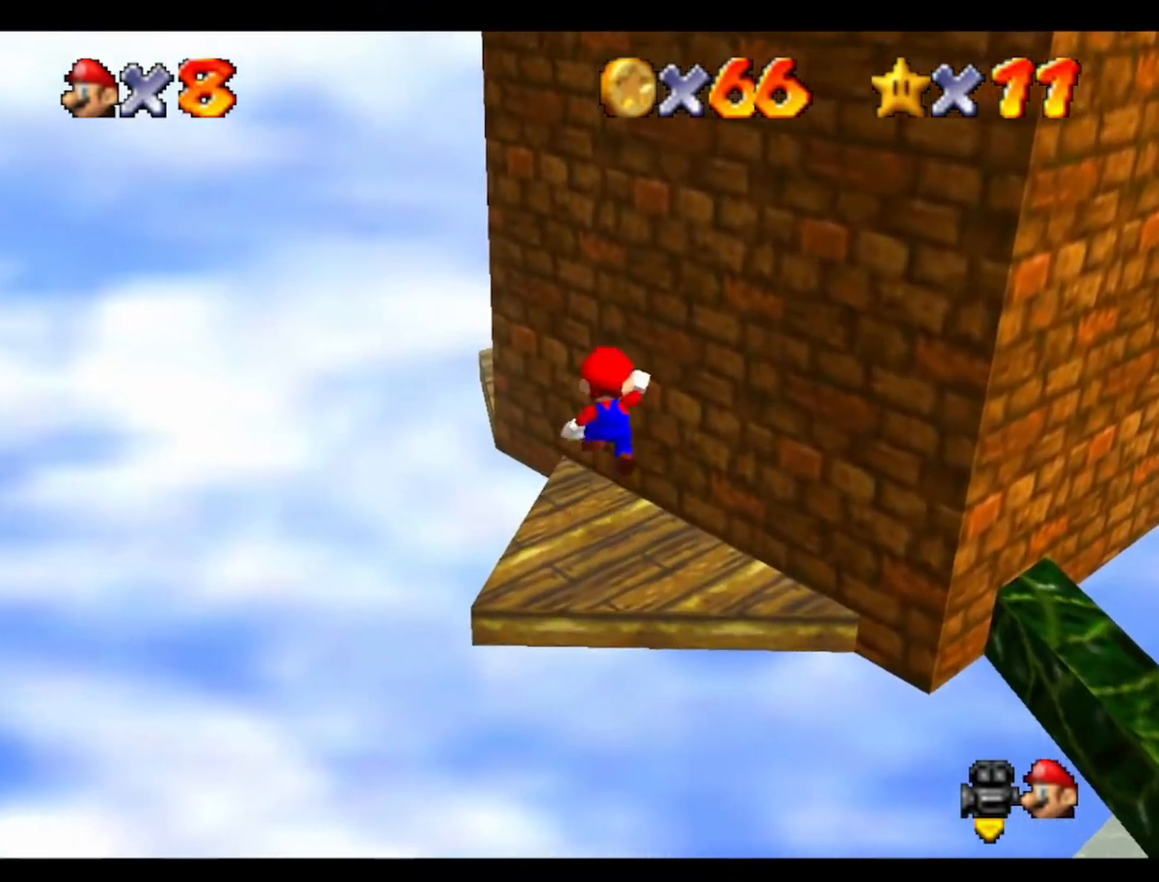
{"buttons": [], "left_stick": "up-left", "events": [[133, "left_stick", "up-left"], [167, "C_LEFT", "down"], [233, "left_stick", "up"], [333, "C_LEFT", "up"], [400, "left_stick", "up-left"]]}
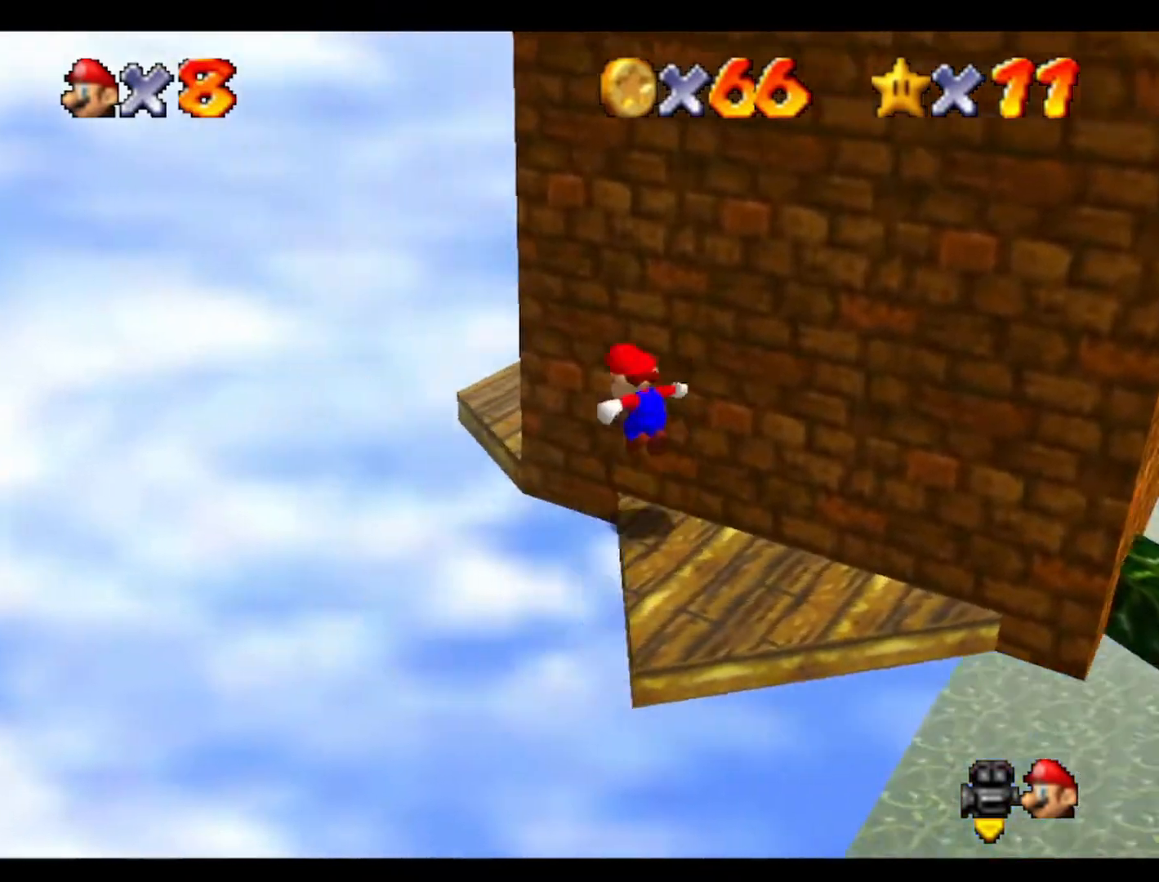
{"buttons": ["C_LEFT"], "left_stick": "right", "events": [[33, "left_stick", "left"], [433, "C_LEFT", "down"], [500, "left_stick", "right"]]}
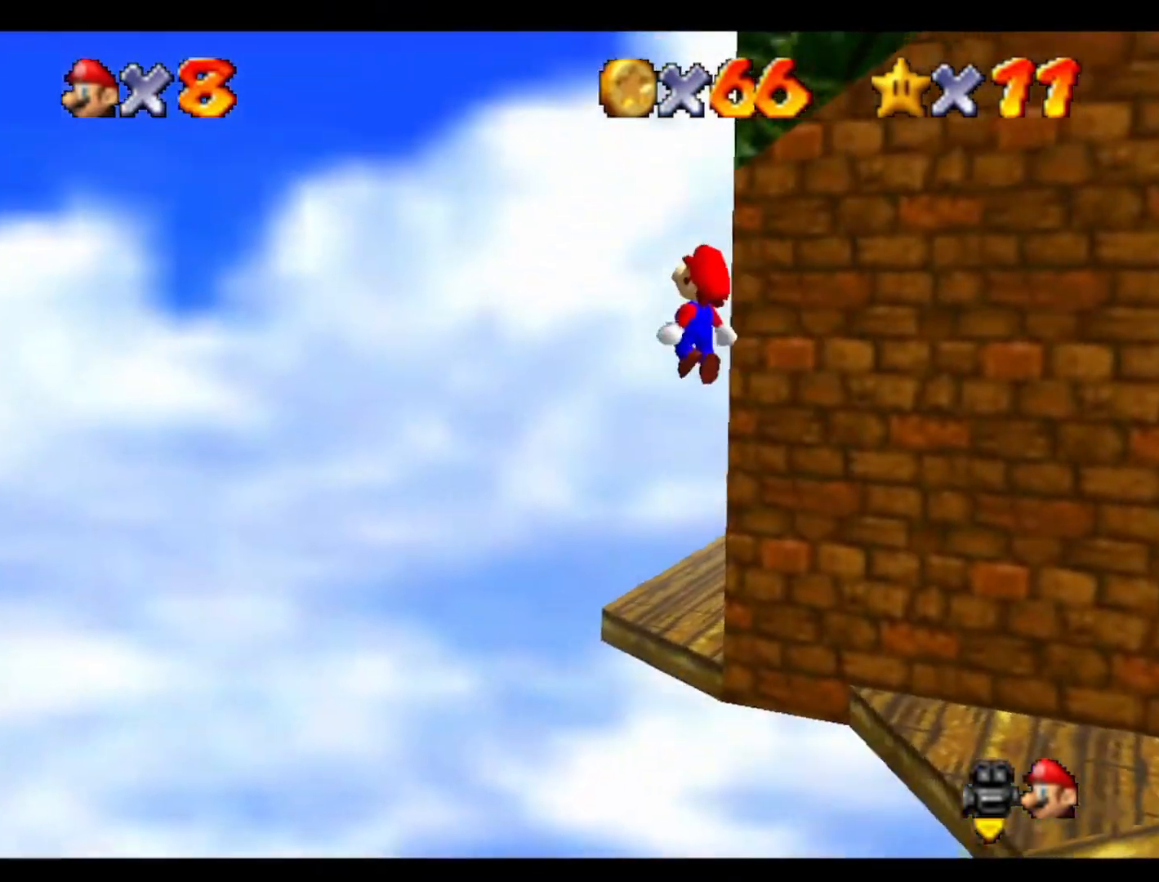
{"buttons": [], "left_stick": "up", "events": [[133, "C_LEFT", "up"], [133, "left_stick", "up-right"], [400, "left_stick", "up"]]}
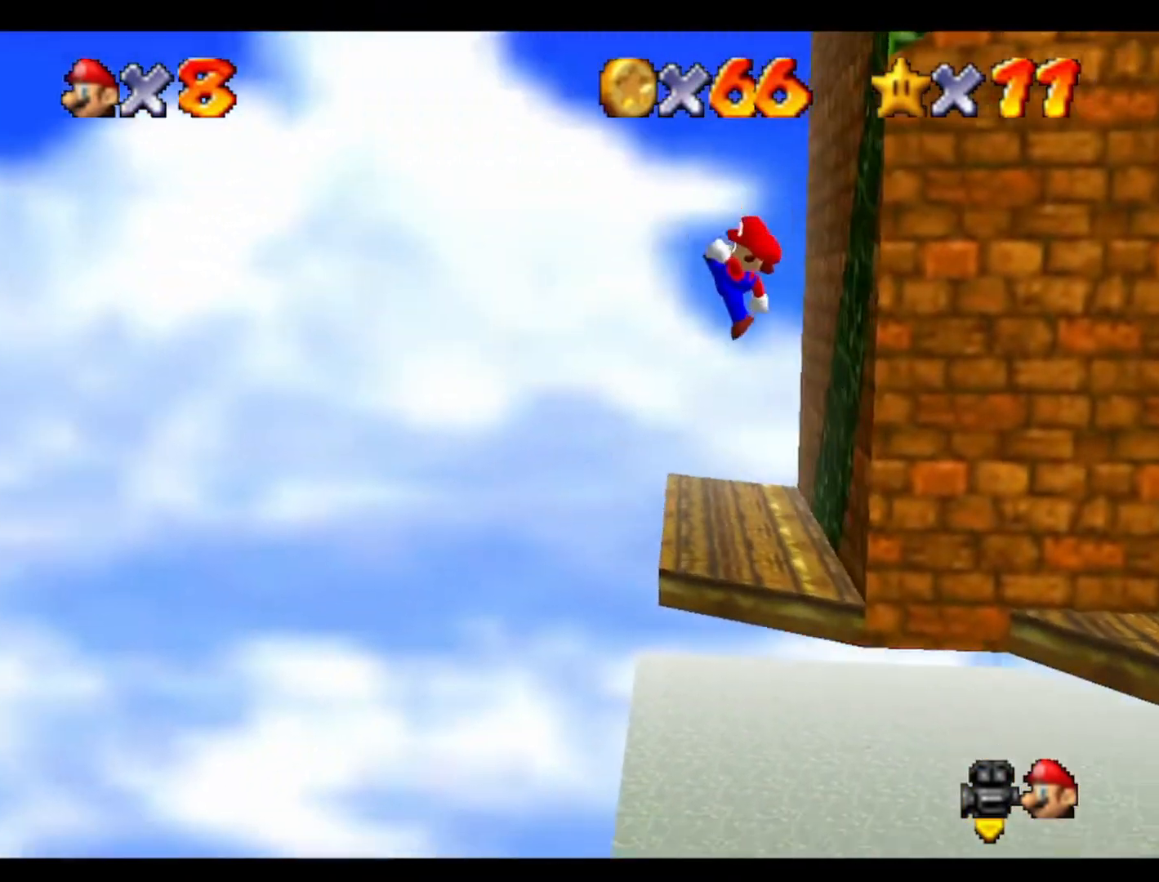
{"buttons": [], "left_stick": "center", "events": [[33, "C_LEFT", "down"], [167, "C_LEFT", "up"], [267, "C_LEFT", "down"], [333, "left_stick", "center"], [433, "C_LEFT", "up"]]}
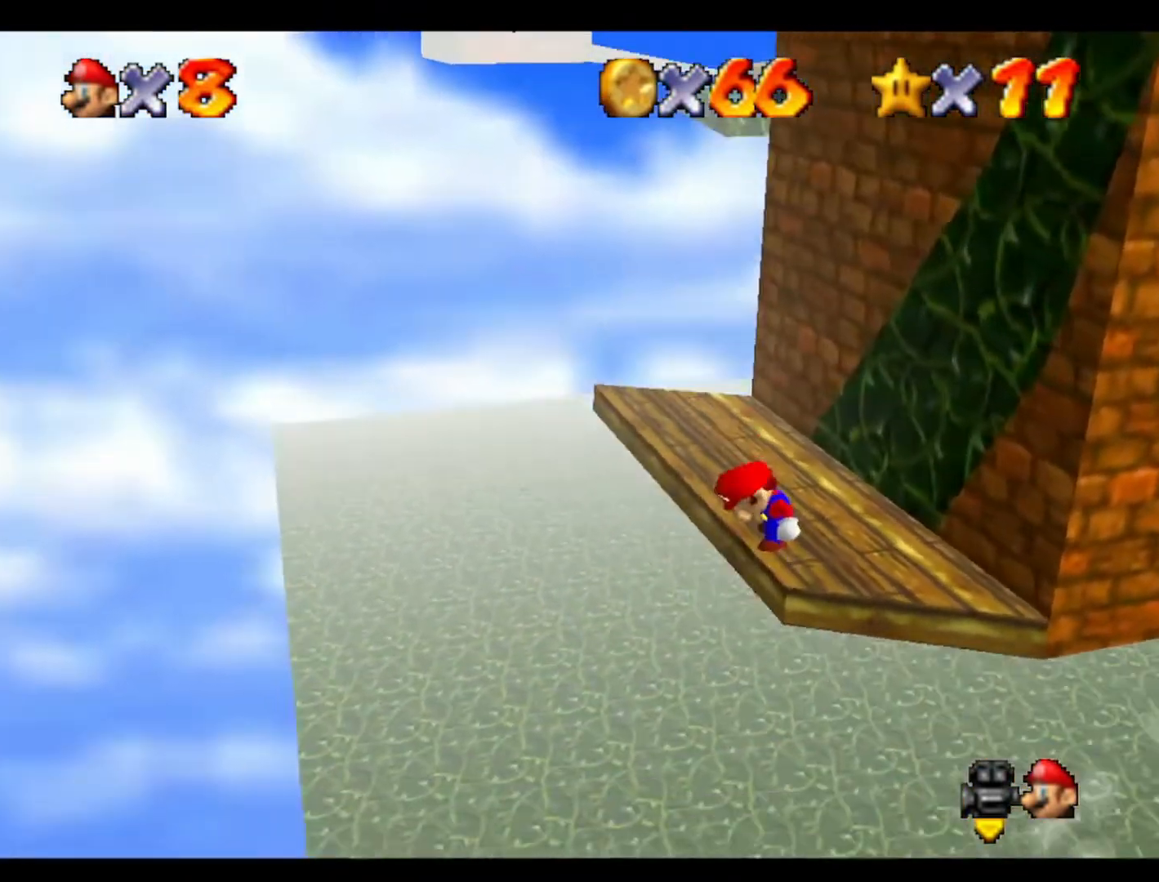
{"buttons": [], "left_stick": "up", "events": [[33, "C_LEFT", "down"], [167, "C_LEFT", "up"], [467, "left_stick", "up"]]}
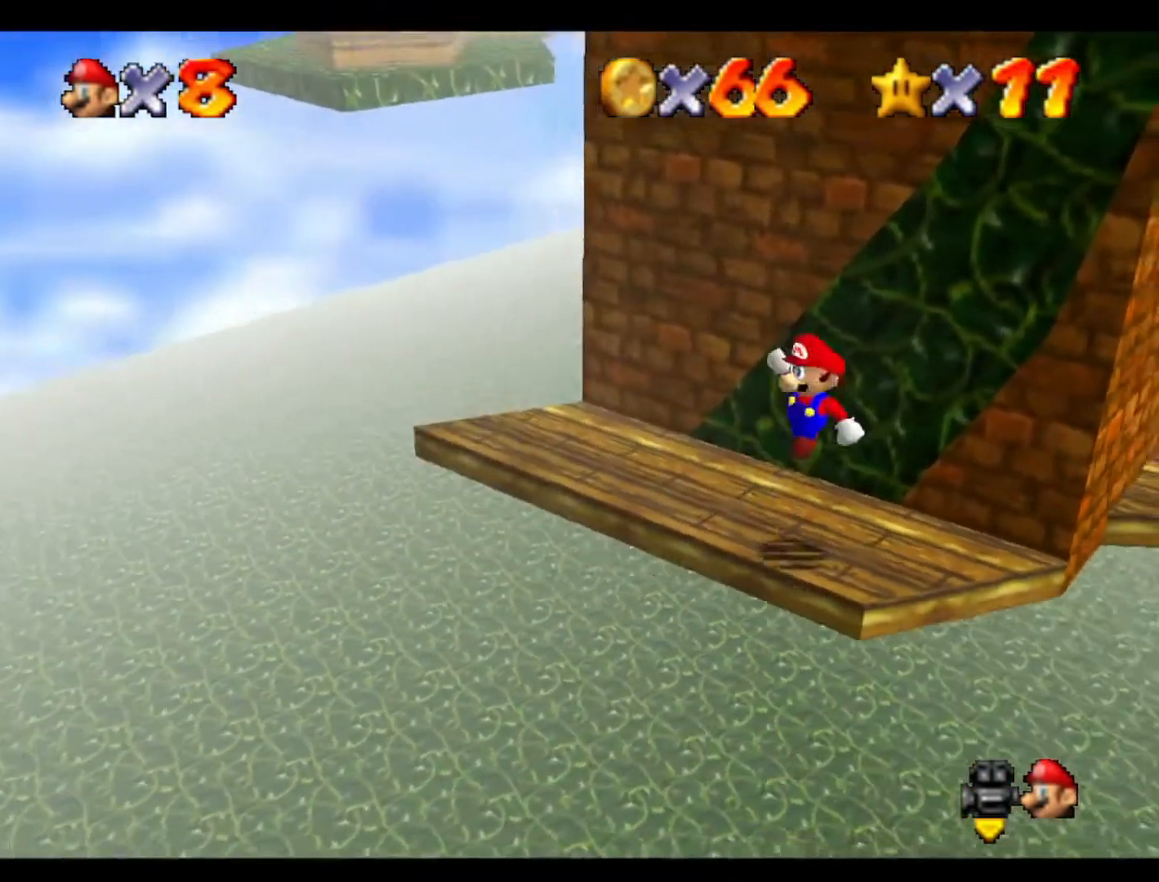
{"buttons": [], "left_stick": "center", "events": [[167, "C_LEFT", "down"], [200, "left_stick", "center"], [333, "C_LEFT", "up"]]}
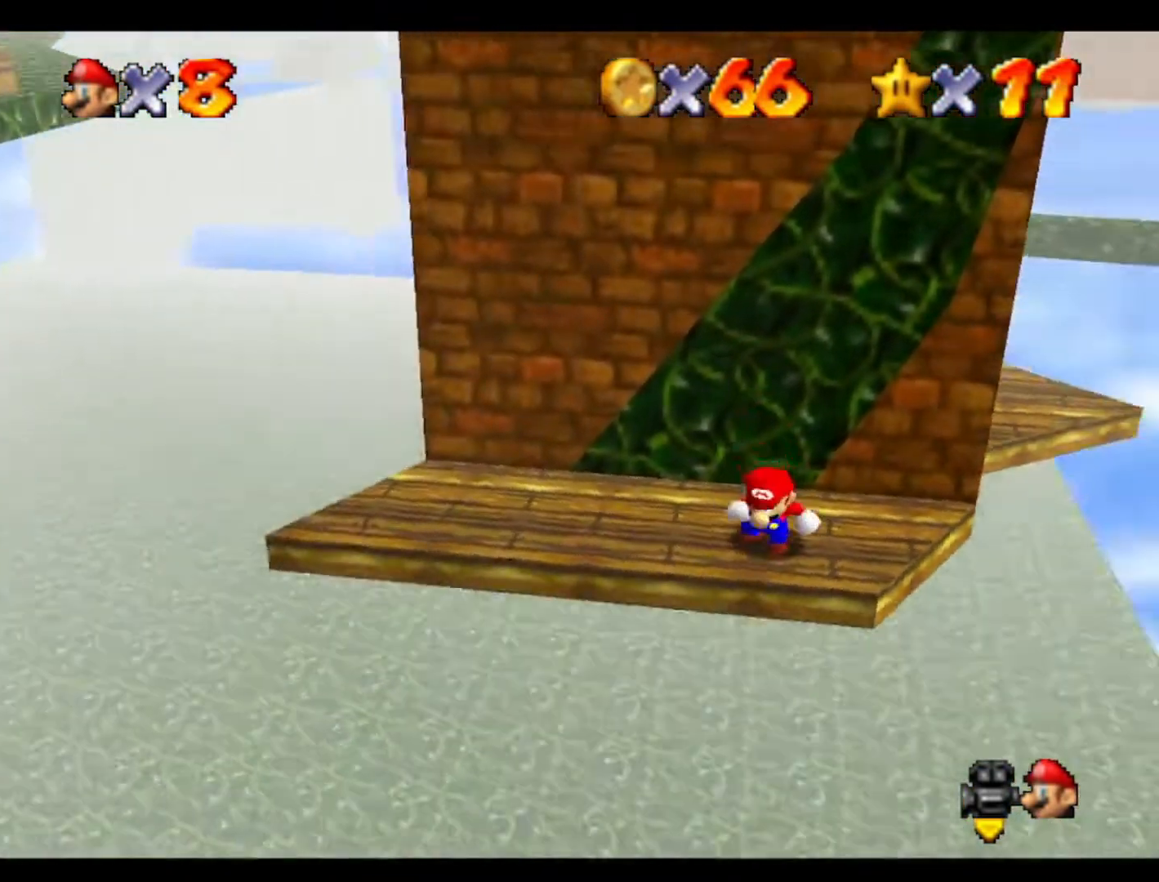
{"buttons": [], "left_stick": "center", "events": [[67, "left_stick", "left"], [233, "left_stick", "center"]]}
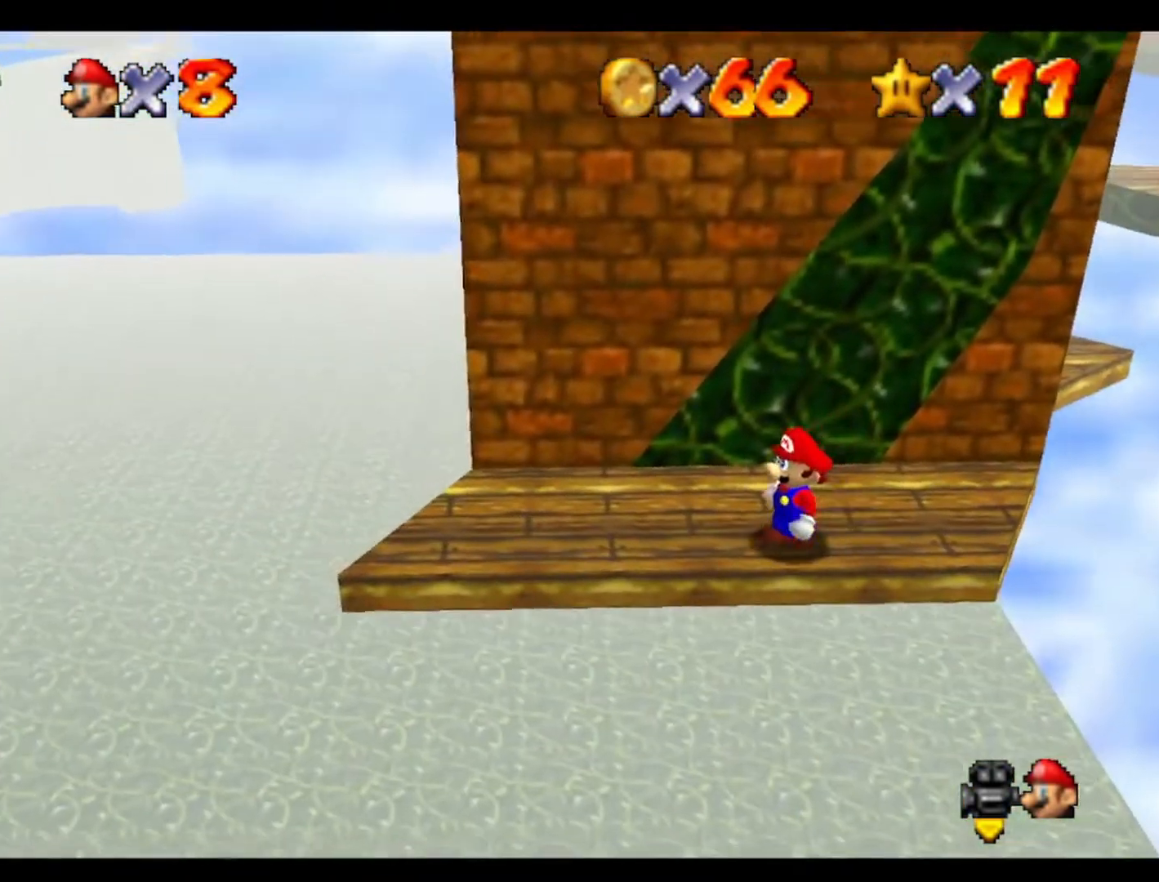
{"buttons": [], "left_stick": "center", "events": []}
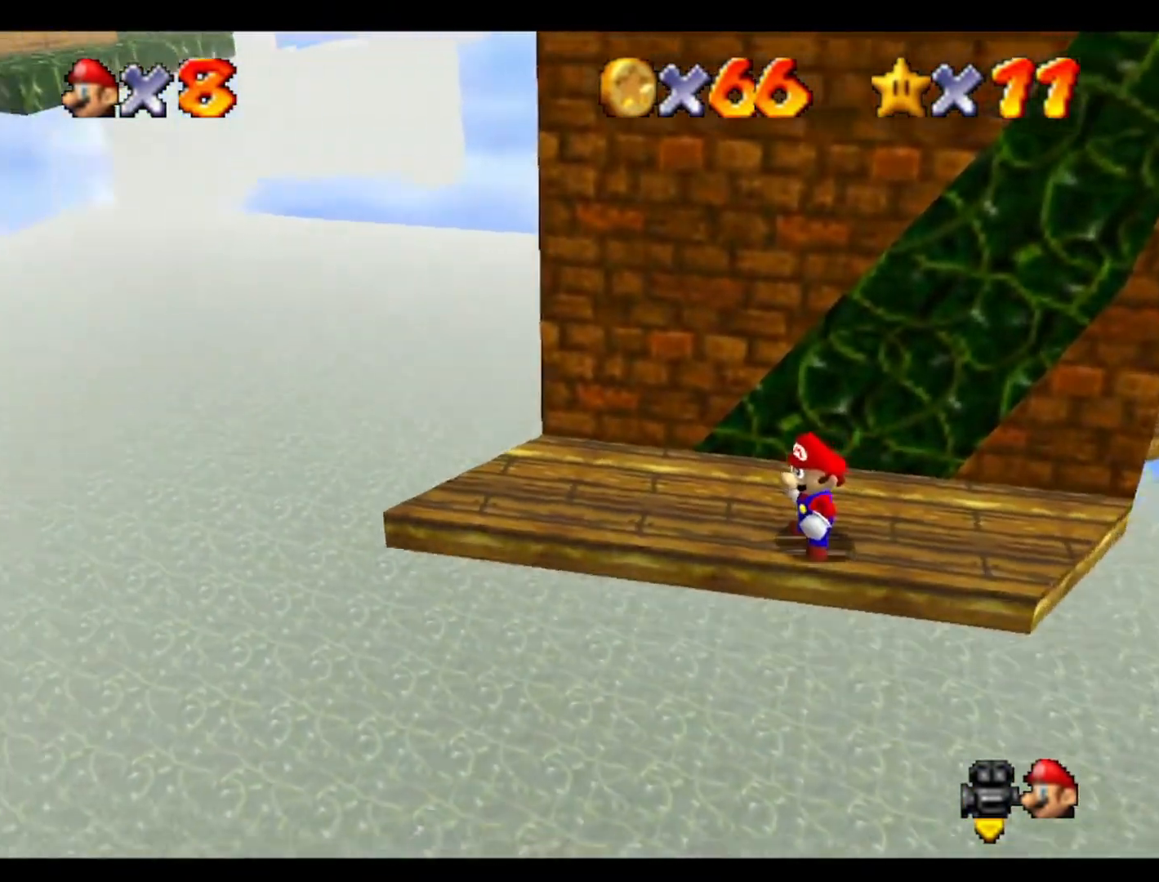
{"buttons": [], "left_stick": "center", "events": [[200, "left_stick", "up-right"], [333, "C_LEFT", "down"], [367, "left_stick", "center"], [500, "C_LEFT", "up"]]}
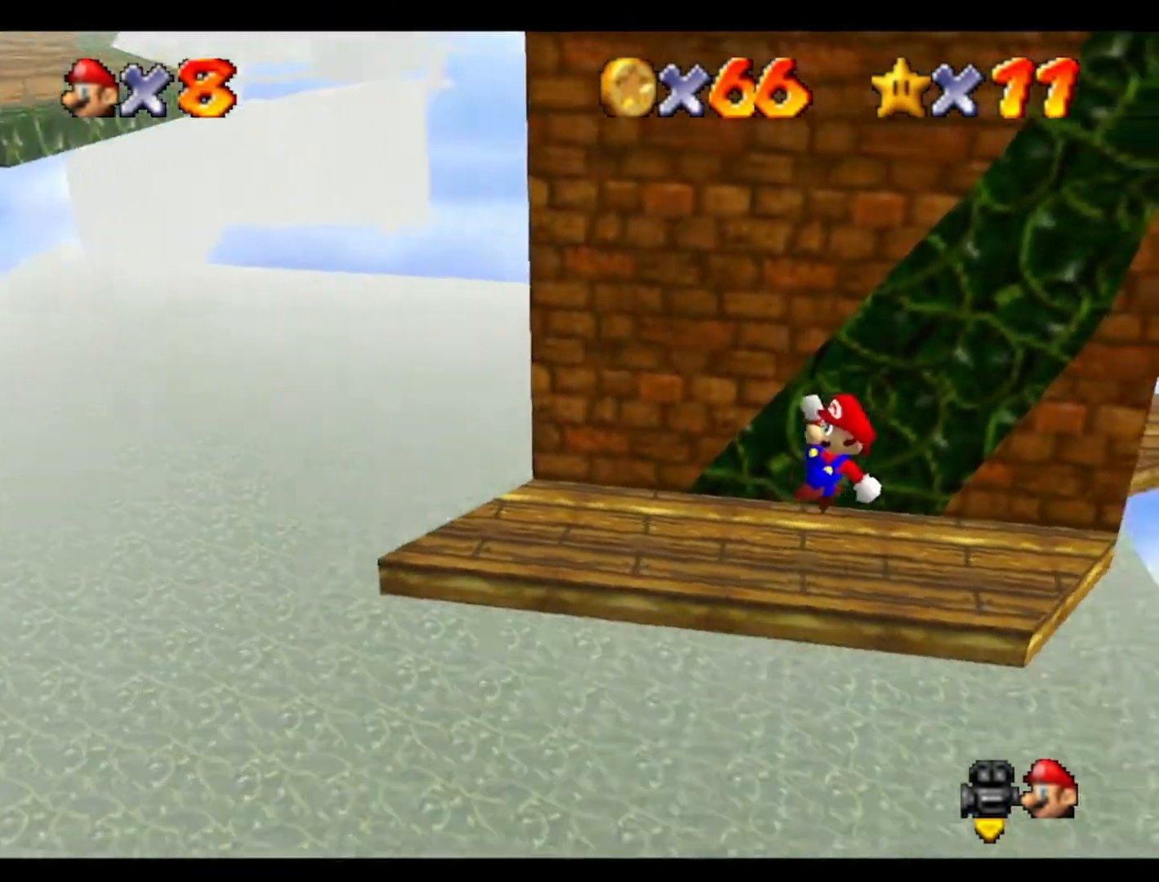
{"buttons": [], "left_stick": "center", "events": []}
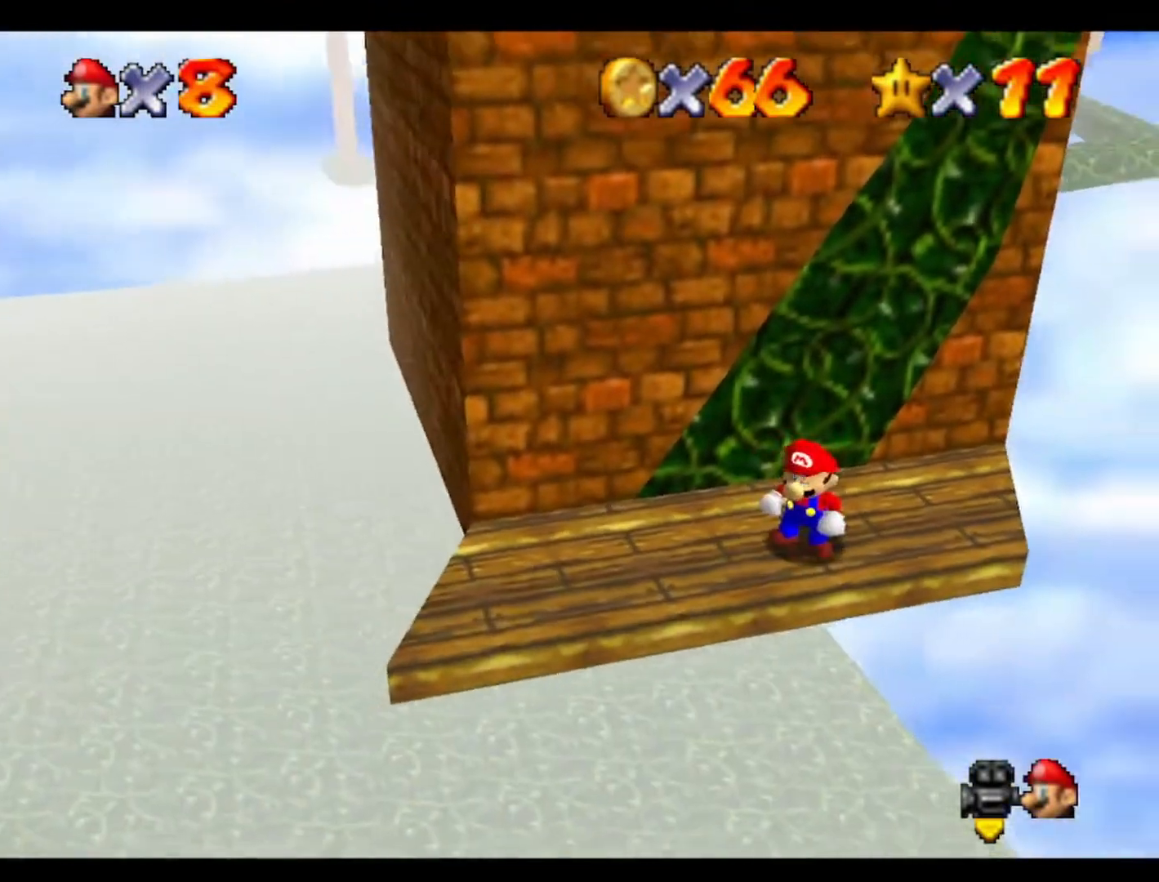
{"buttons": [], "left_stick": "right", "events": [[267, "left_stick", "up-right"], [367, "left_stick", "right"]]}
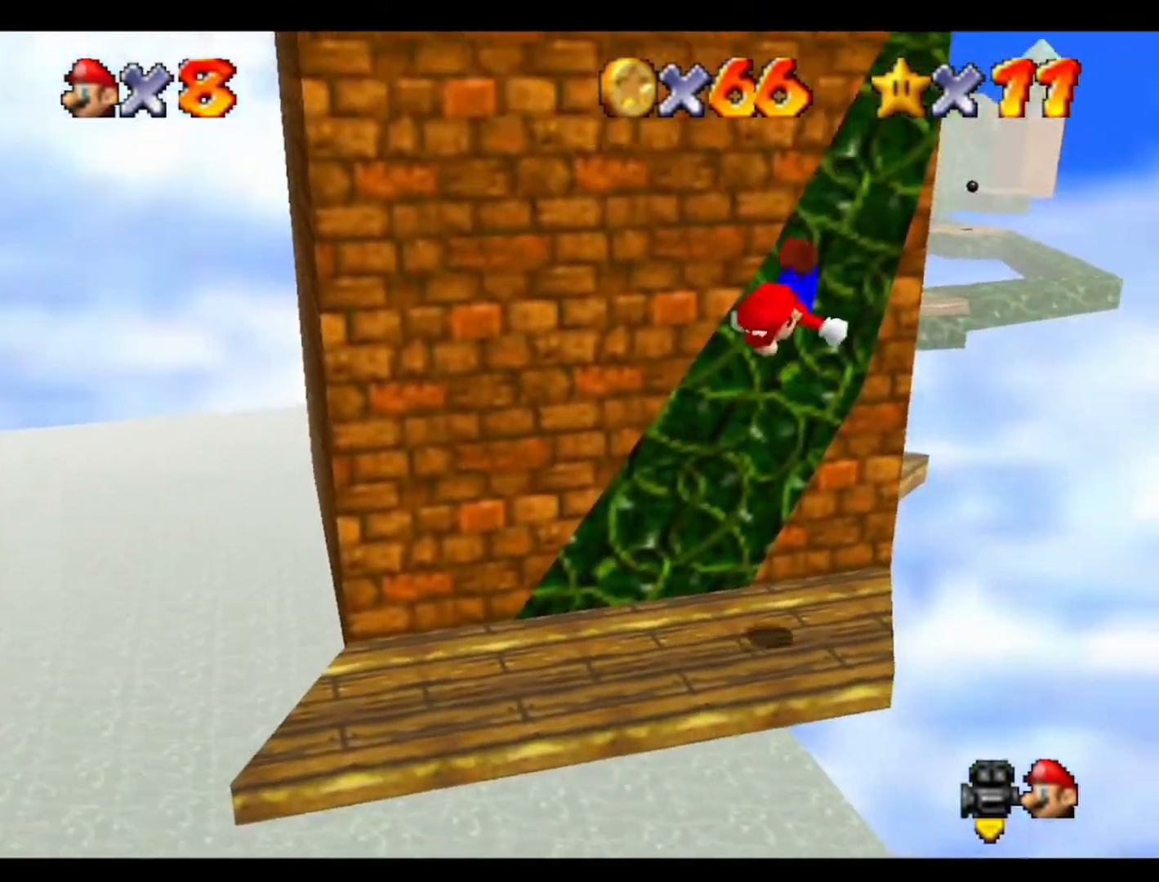
{"buttons": [], "left_stick": "up-left", "events": [[33, "left_stick", "up-right"], [133, "left_stick", "up"], [300, "left_stick", "up-left"]]}
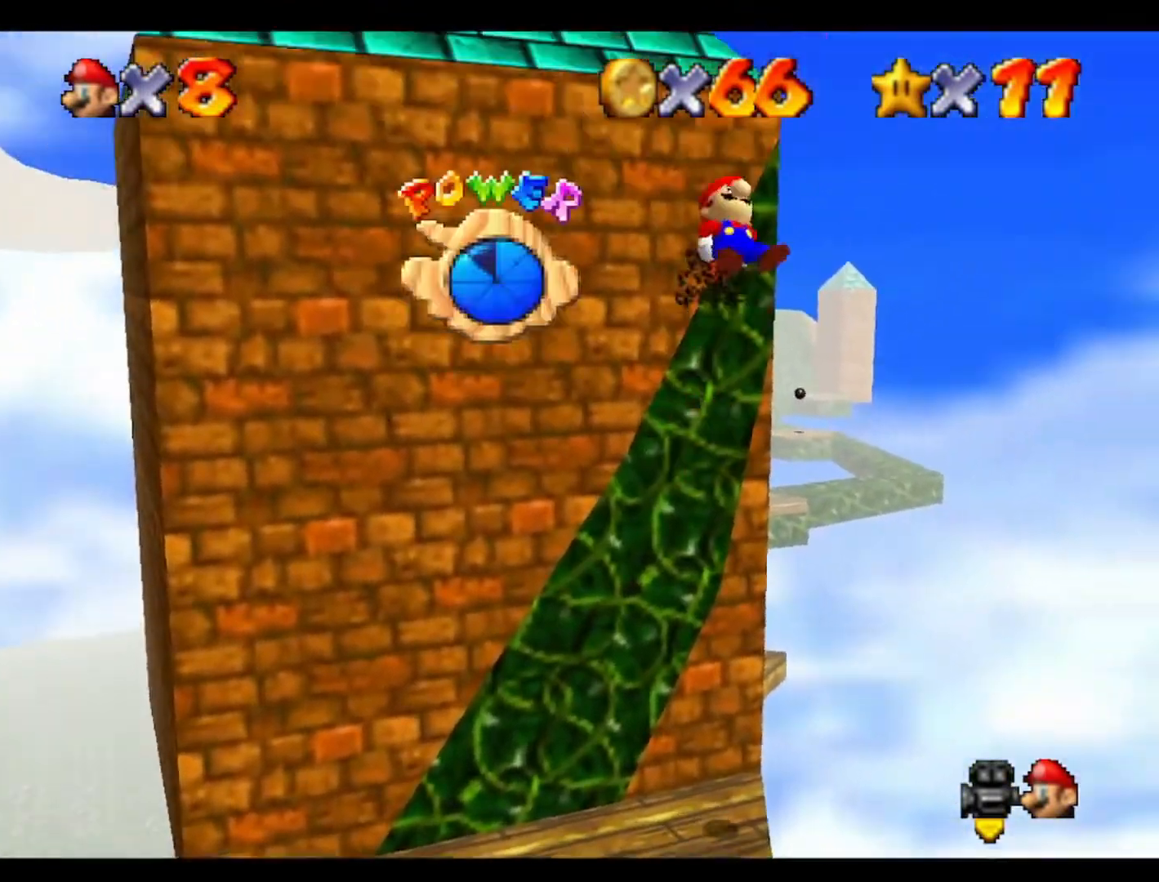
{"buttons": [], "left_stick": "up-left", "events": [[133, "left_stick", "left"], [333, "left_stick", "up-left"]]}
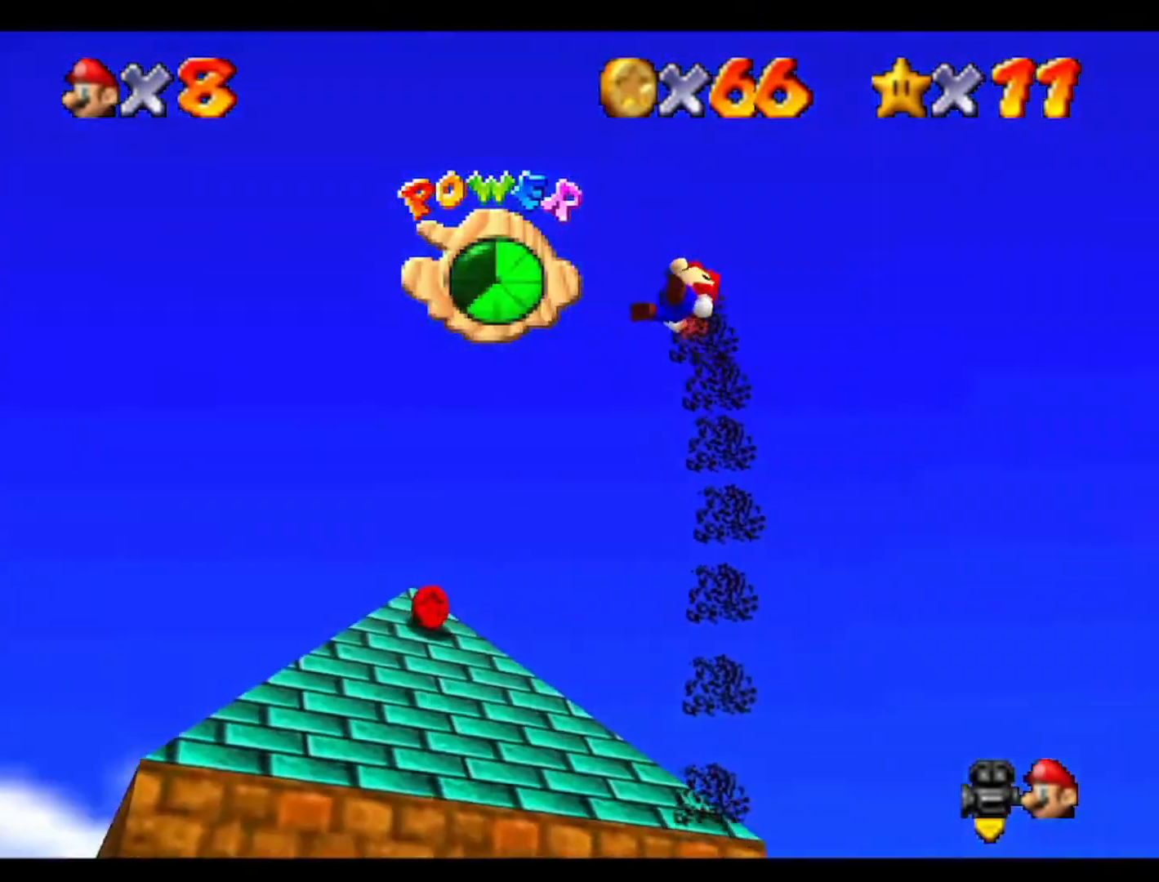
{"buttons": [], "left_stick": "up-right", "events": [[167, "left_stick", "up"], [433, "left_stick", "up-right"]]}